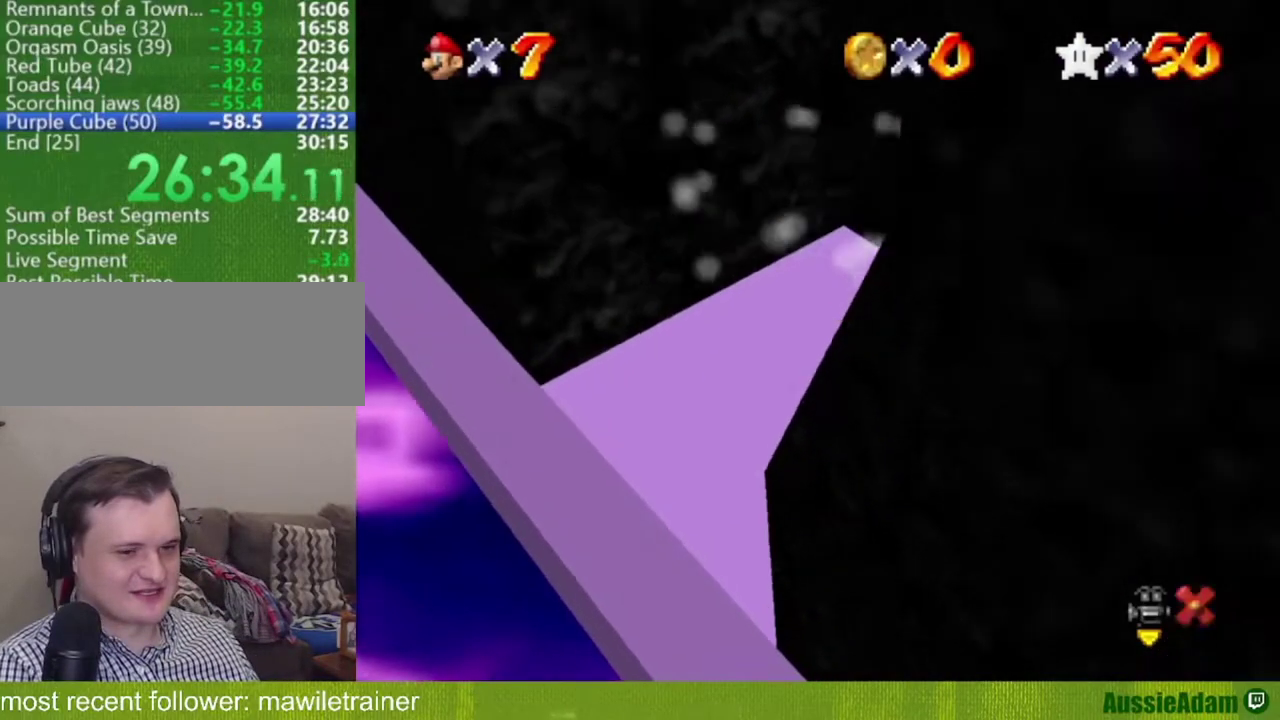
Gameplay with a controller (Nintendo layout); each line is a JSON object with the inputs held at the frame after it. "events" lists button and stick changes between this image and that frame as [ms after this image, input, new state], when the widget could be followed in between. Not read: L3 R3.
{"buttons": [], "left_stick": "center", "events": []}
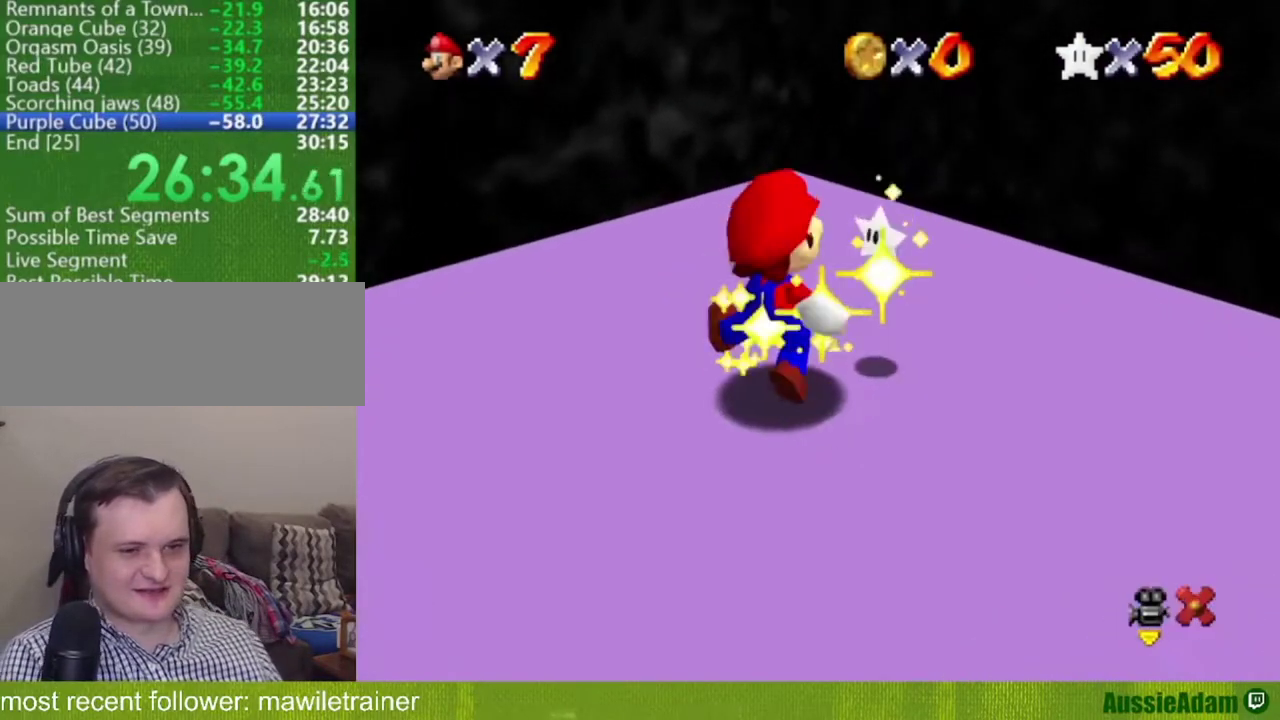
{"buttons": [], "left_stick": "center", "events": []}
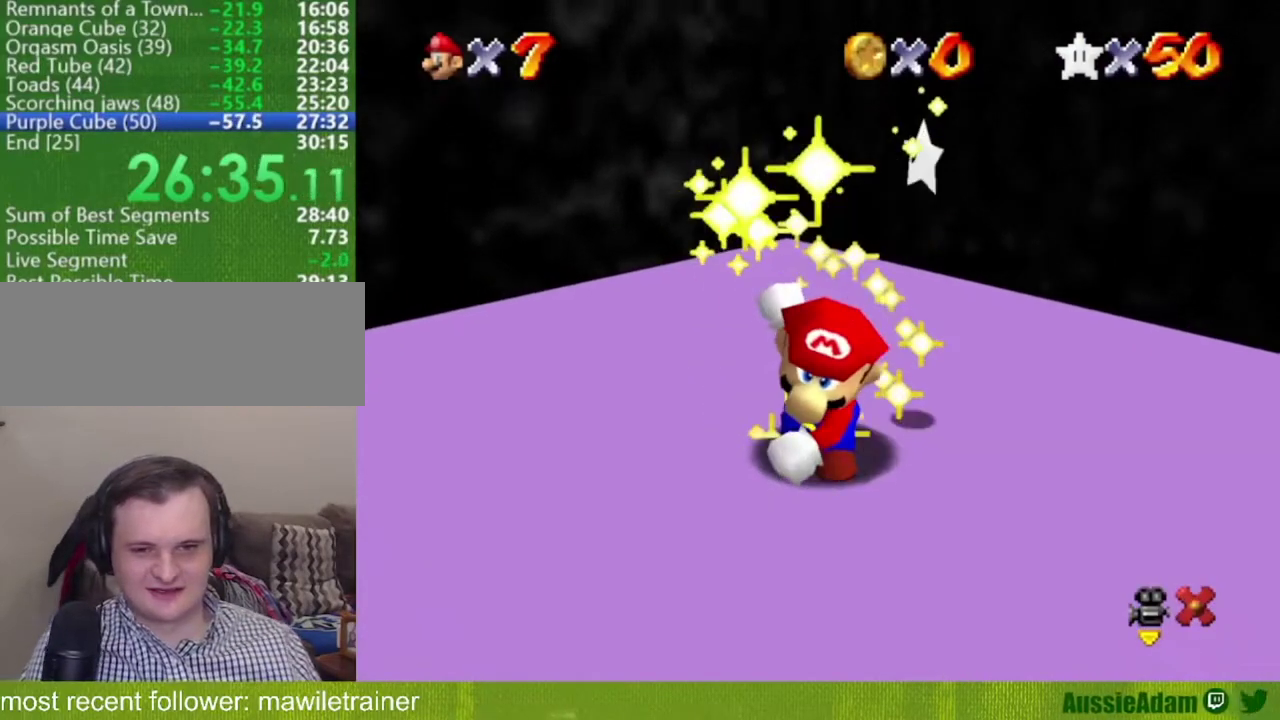
{"buttons": [], "left_stick": "center", "events": []}
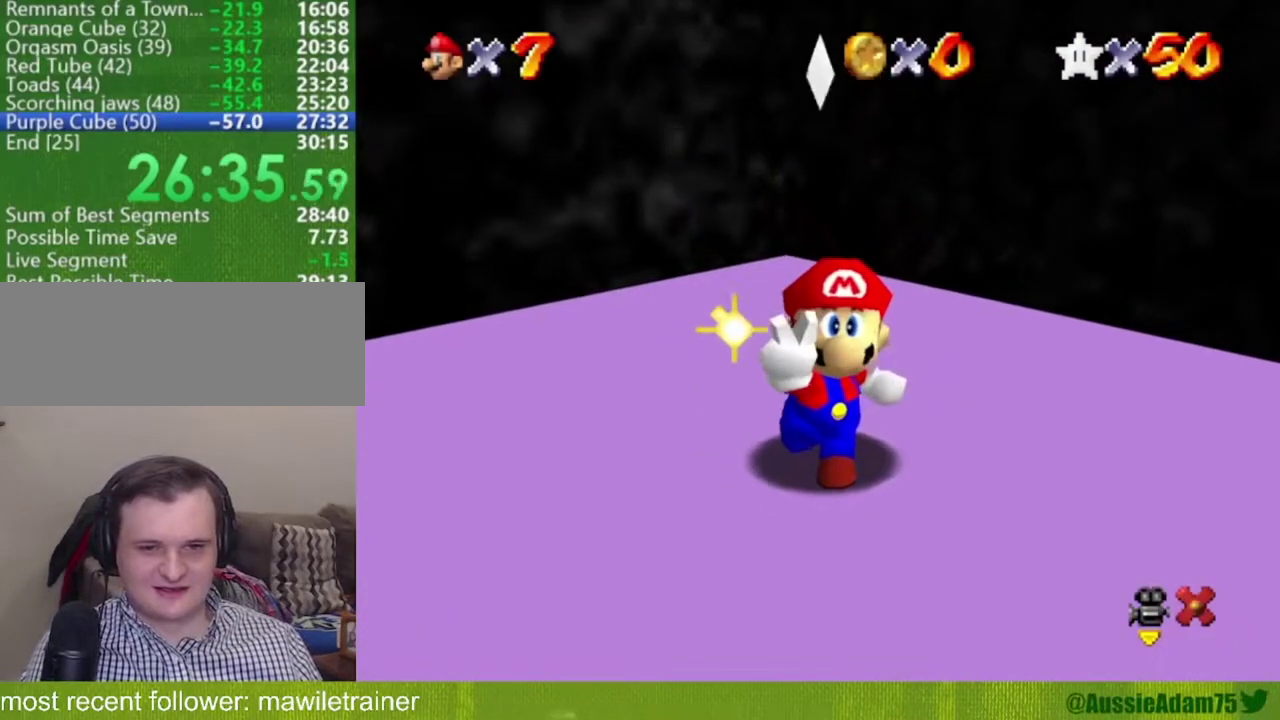
{"buttons": [], "left_stick": "center", "events": []}
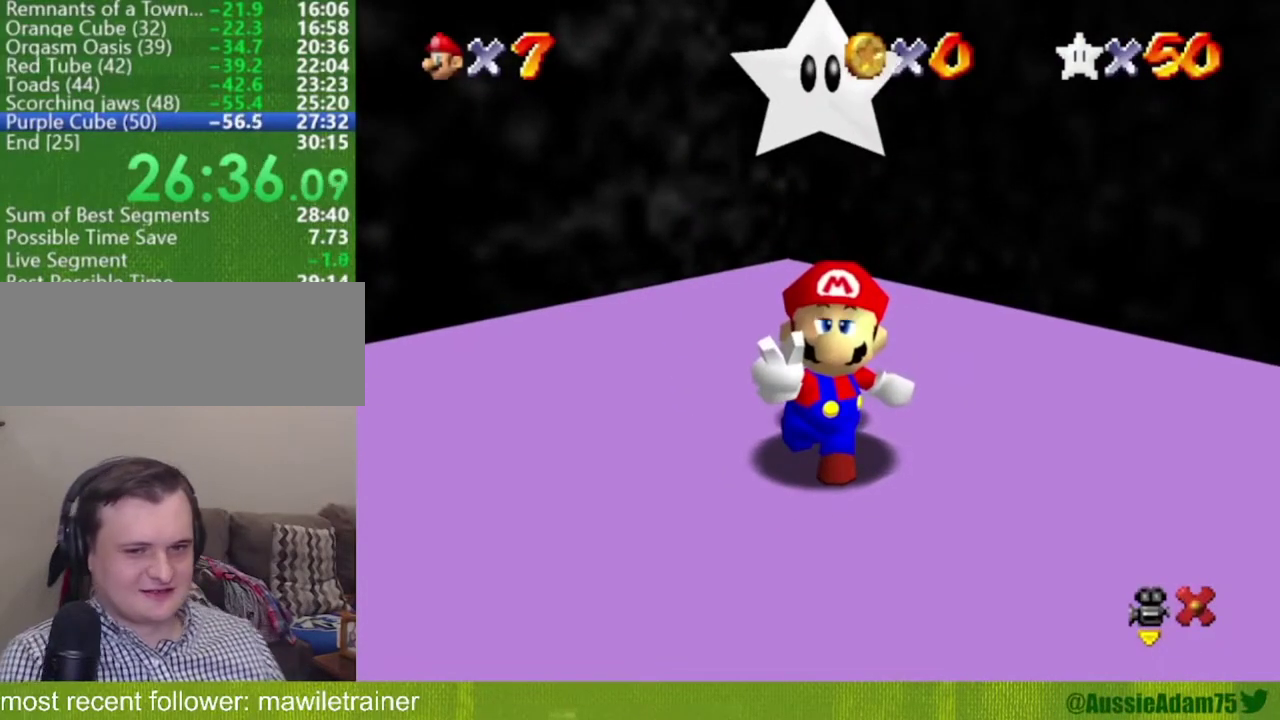
{"buttons": [], "left_stick": "center", "events": []}
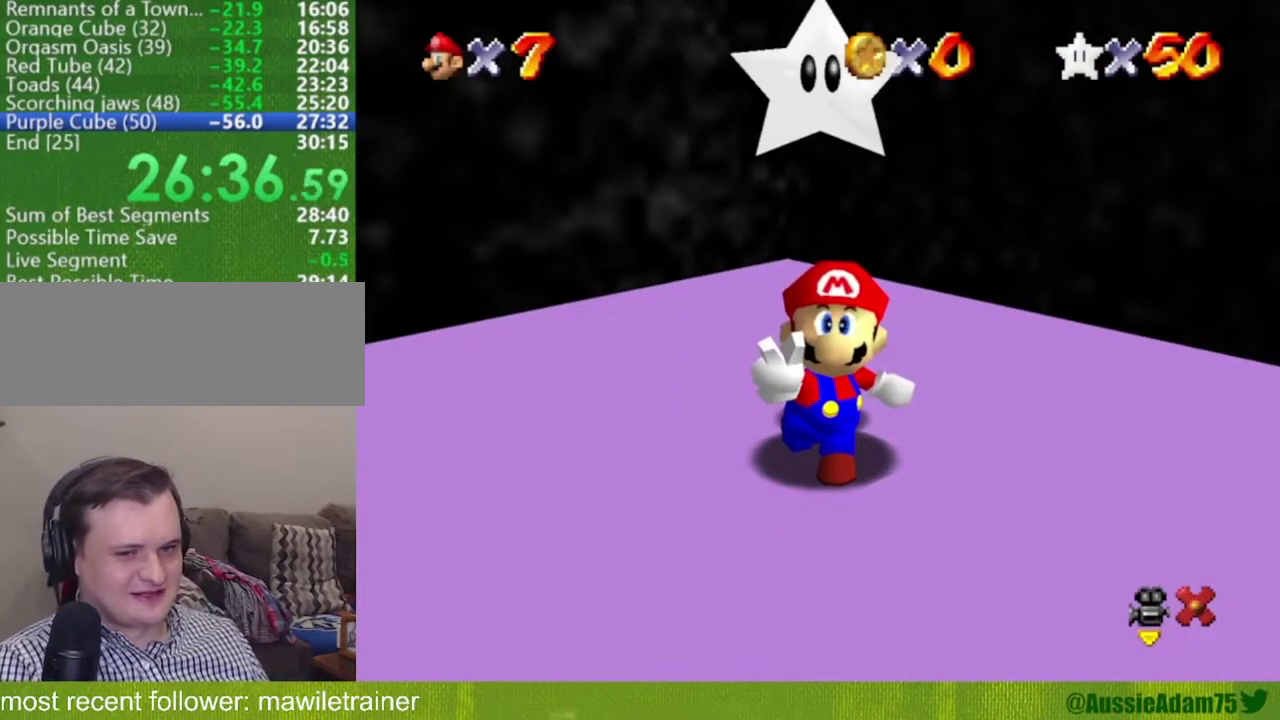
{"buttons": [], "left_stick": "down", "events": [[50, "left_stick", "down"]]}
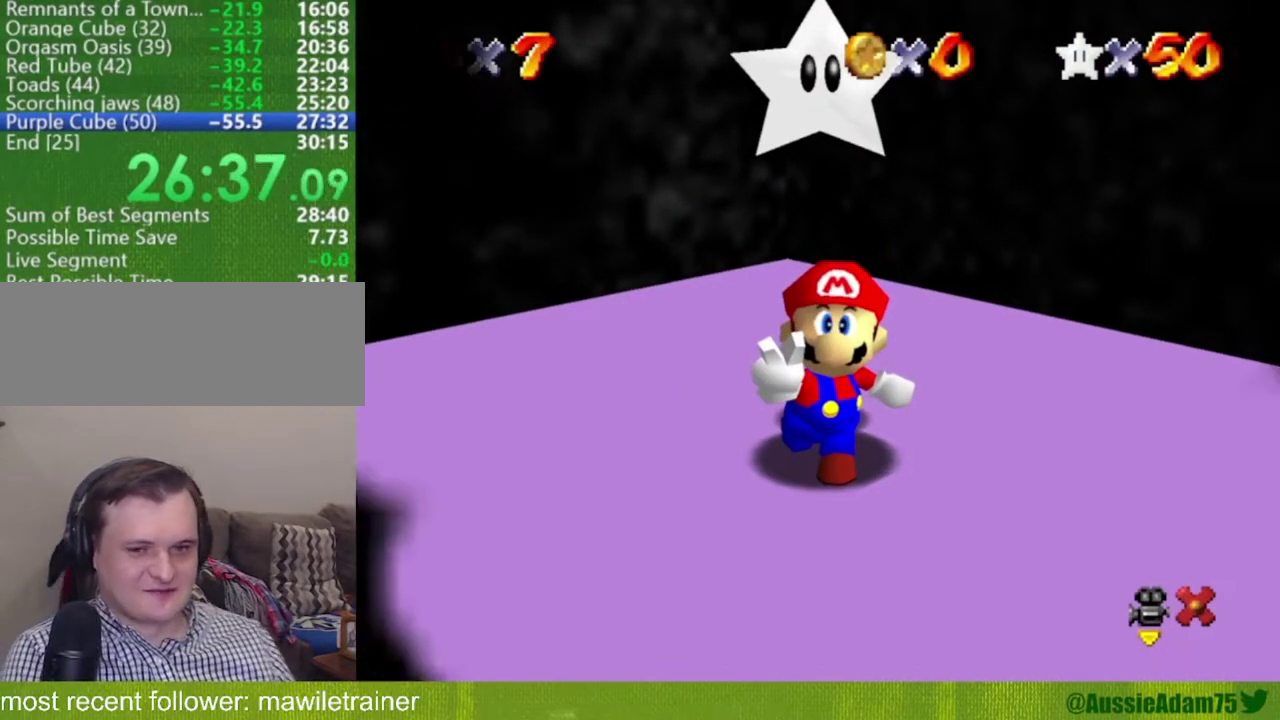
{"buttons": [], "left_stick": "down", "events": []}
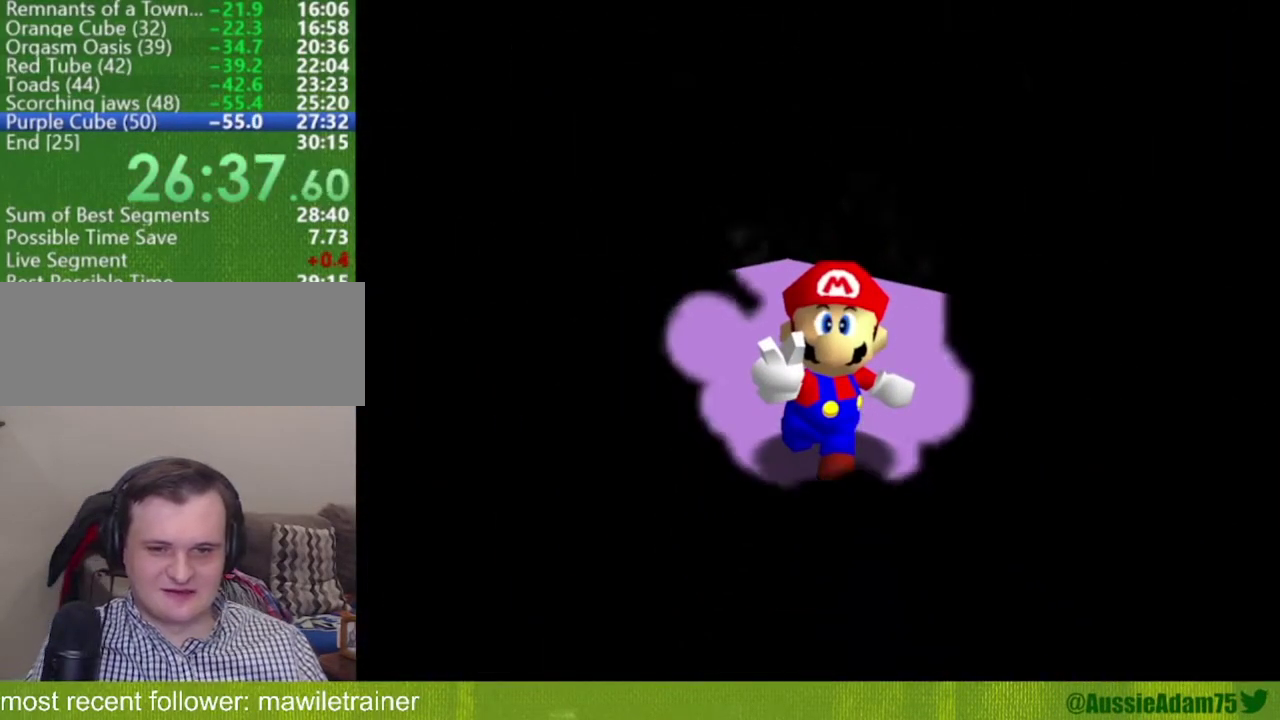
{"buttons": [], "left_stick": "down", "events": []}
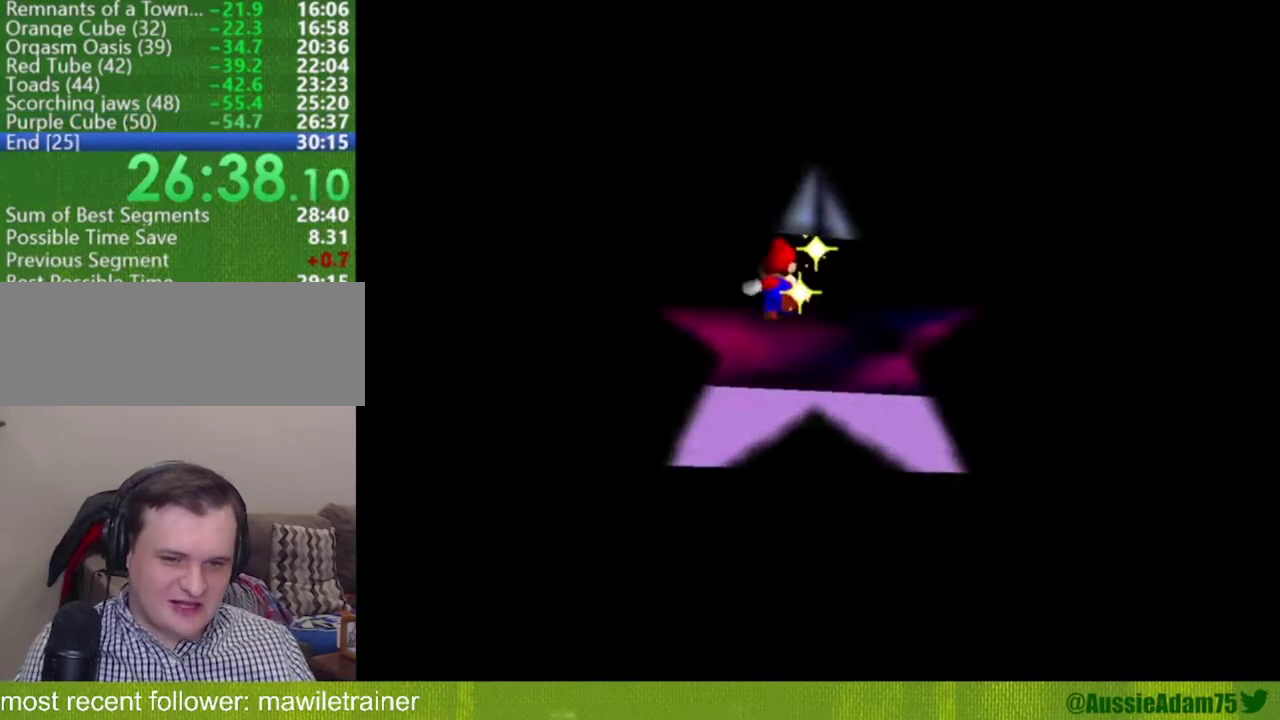
{"buttons": [], "left_stick": "down", "events": []}
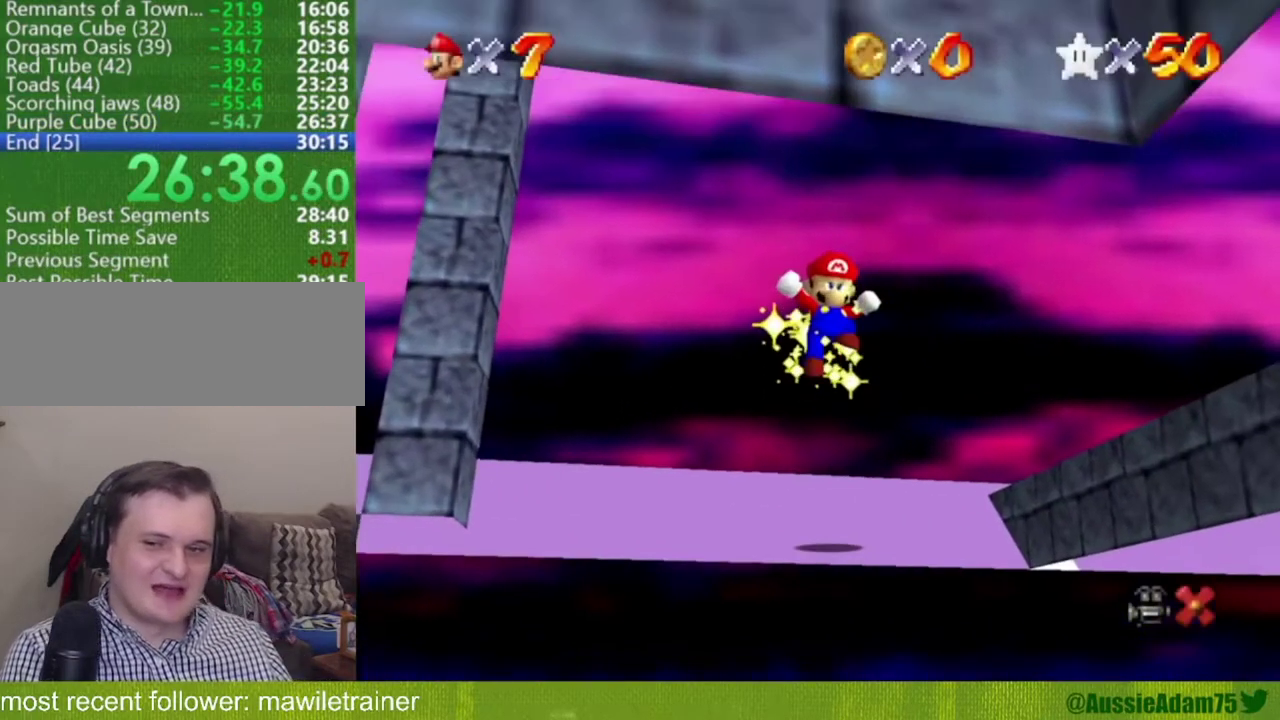
{"buttons": [], "left_stick": "down", "events": []}
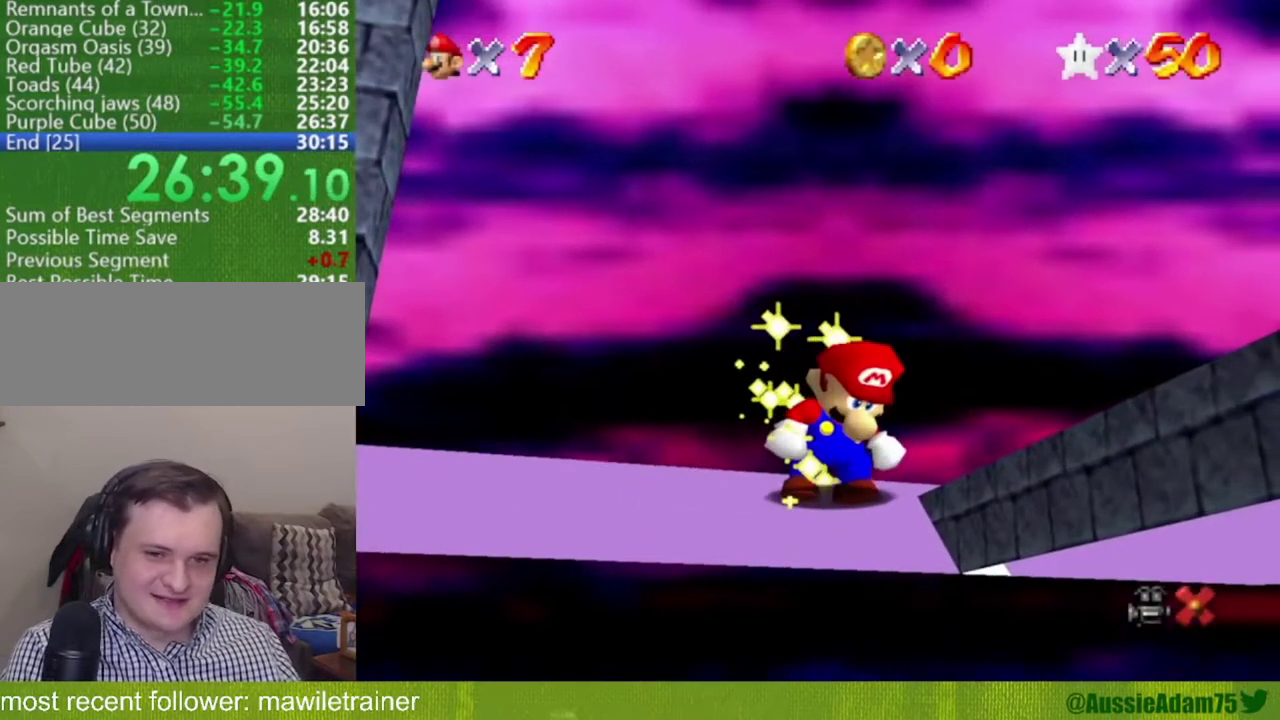
{"buttons": [], "left_stick": "down", "events": []}
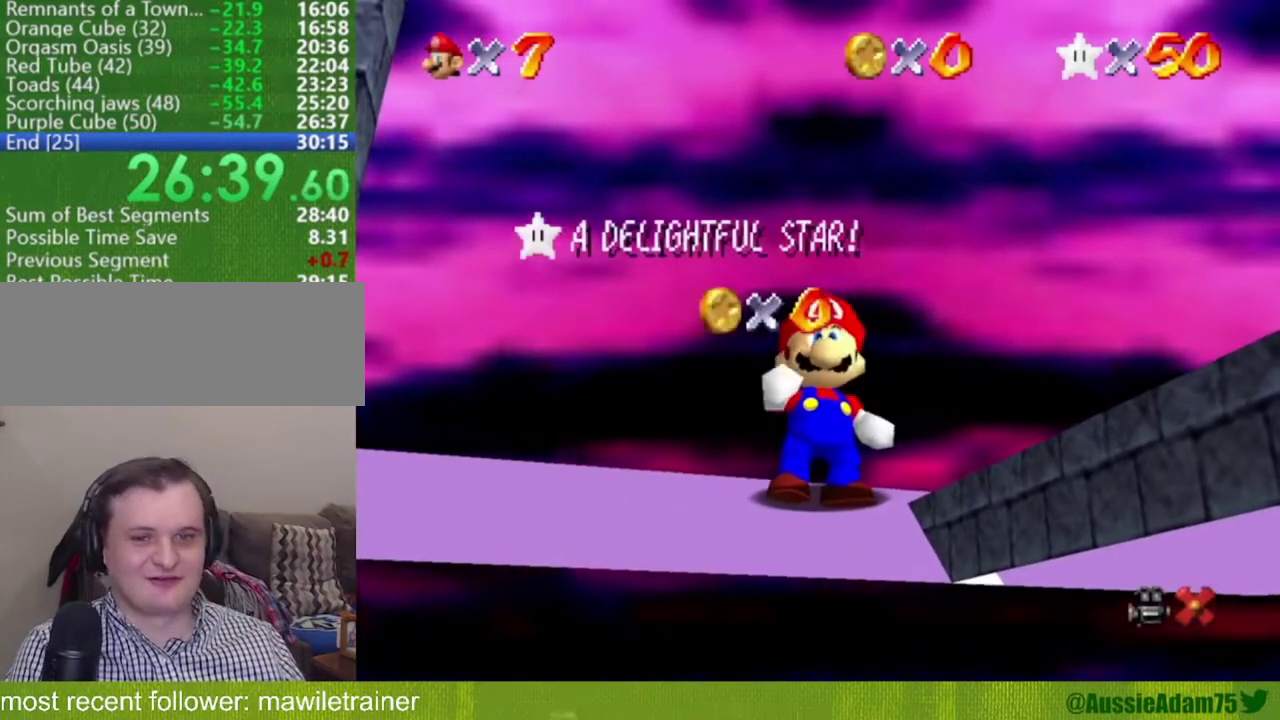
{"buttons": [], "left_stick": "down", "events": []}
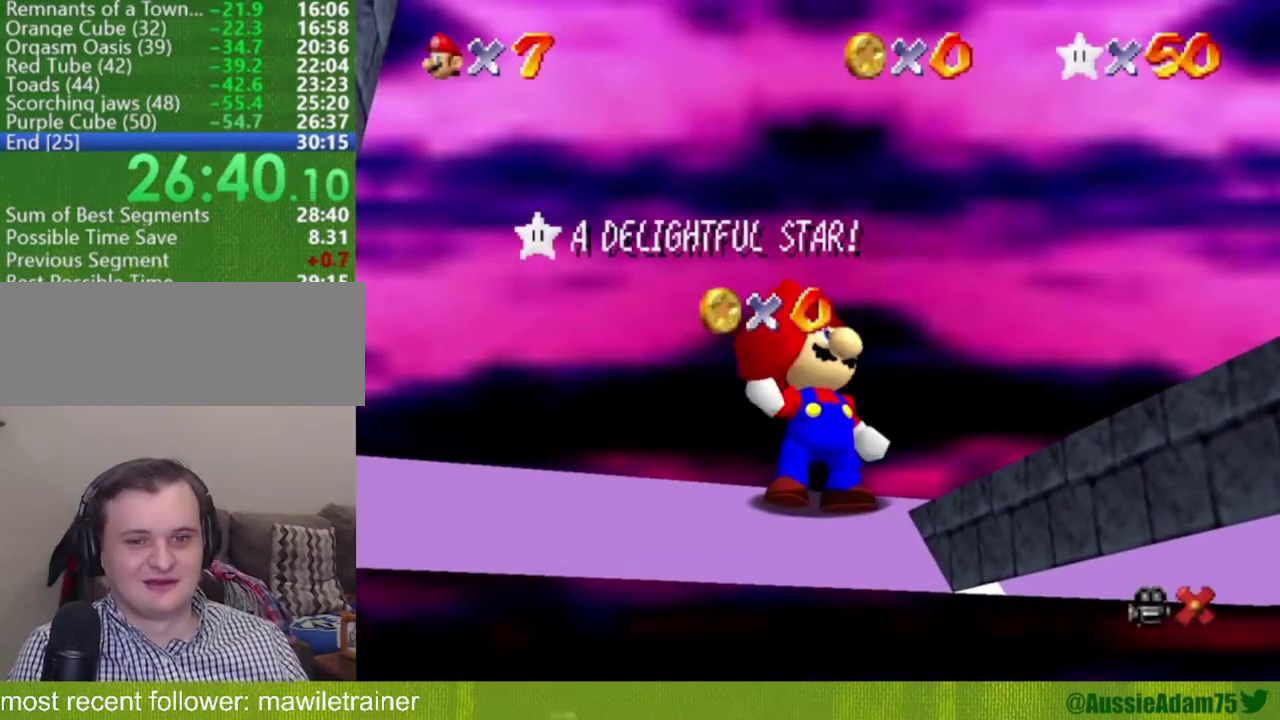
{"buttons": [], "left_stick": "down", "events": []}
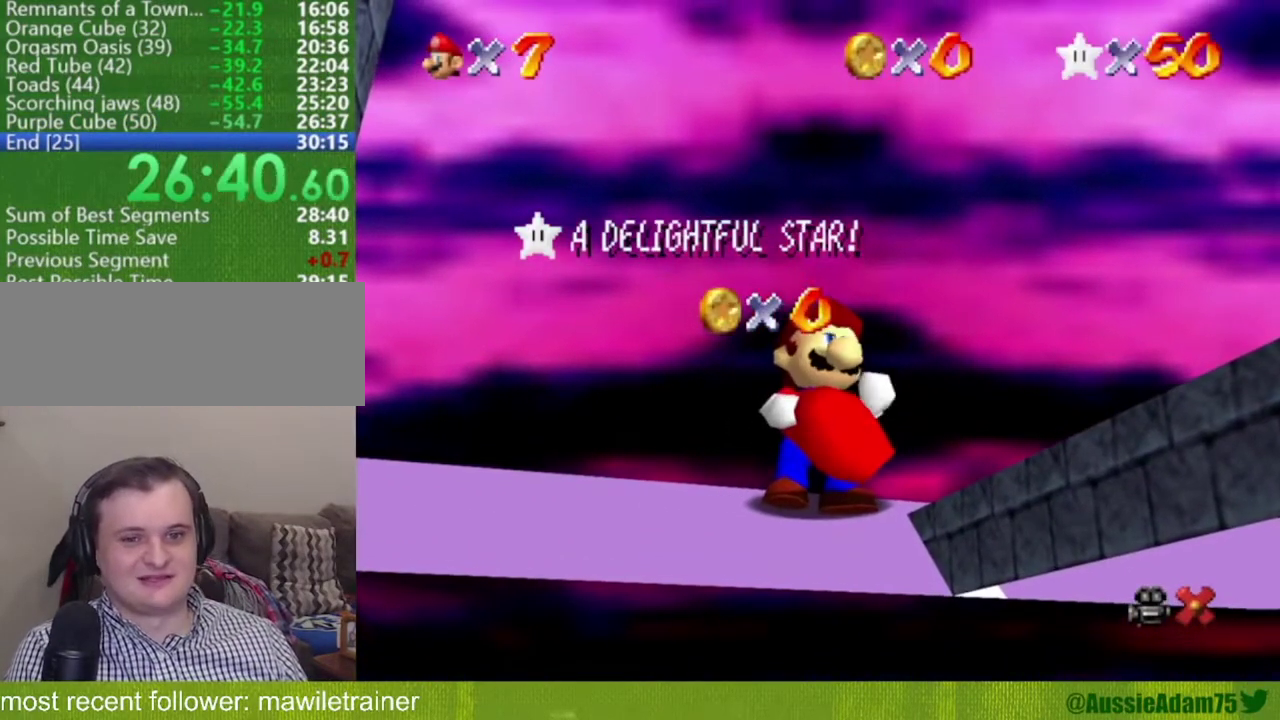
{"buttons": [], "left_stick": "down", "events": []}
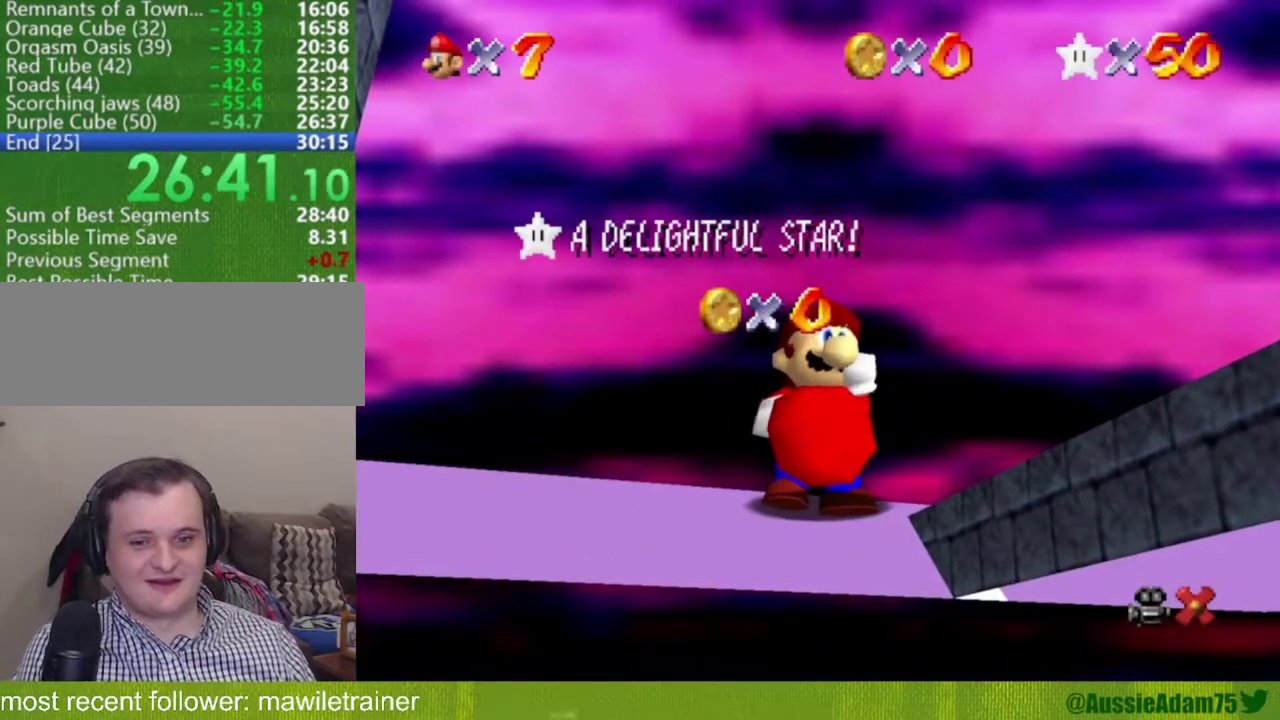
{"buttons": [], "left_stick": "down", "events": []}
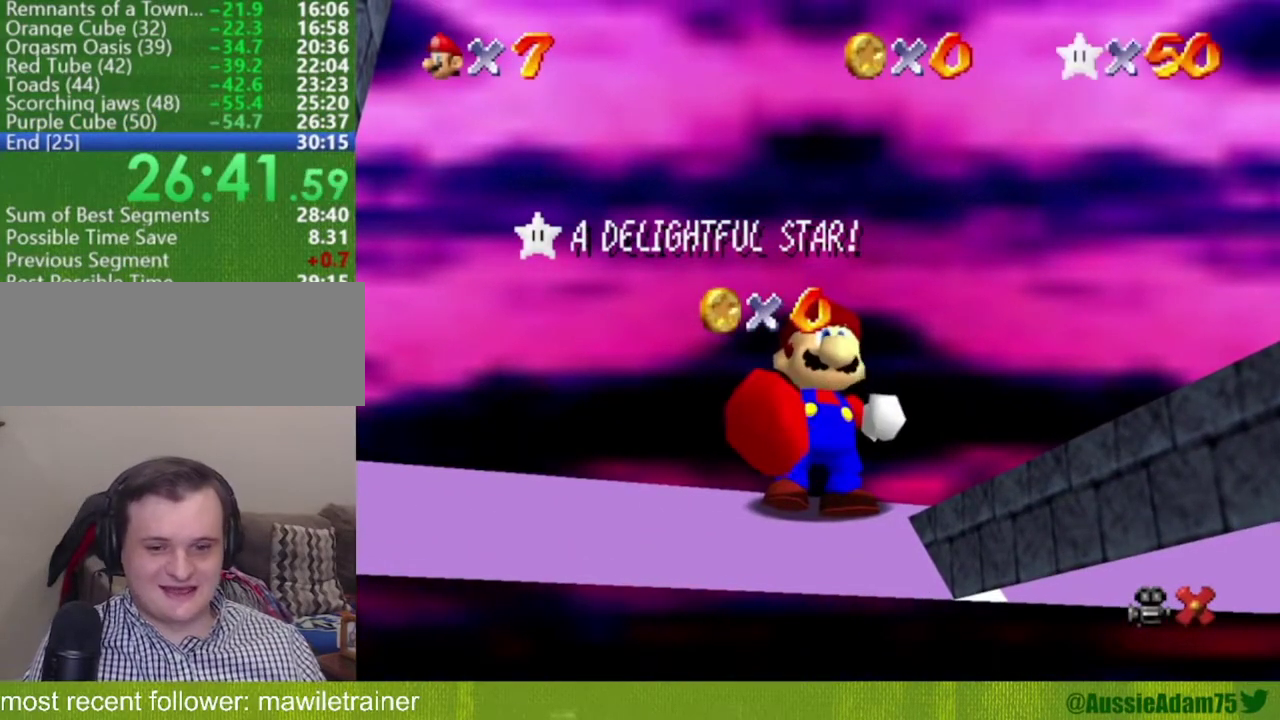
{"buttons": [], "left_stick": "down", "events": []}
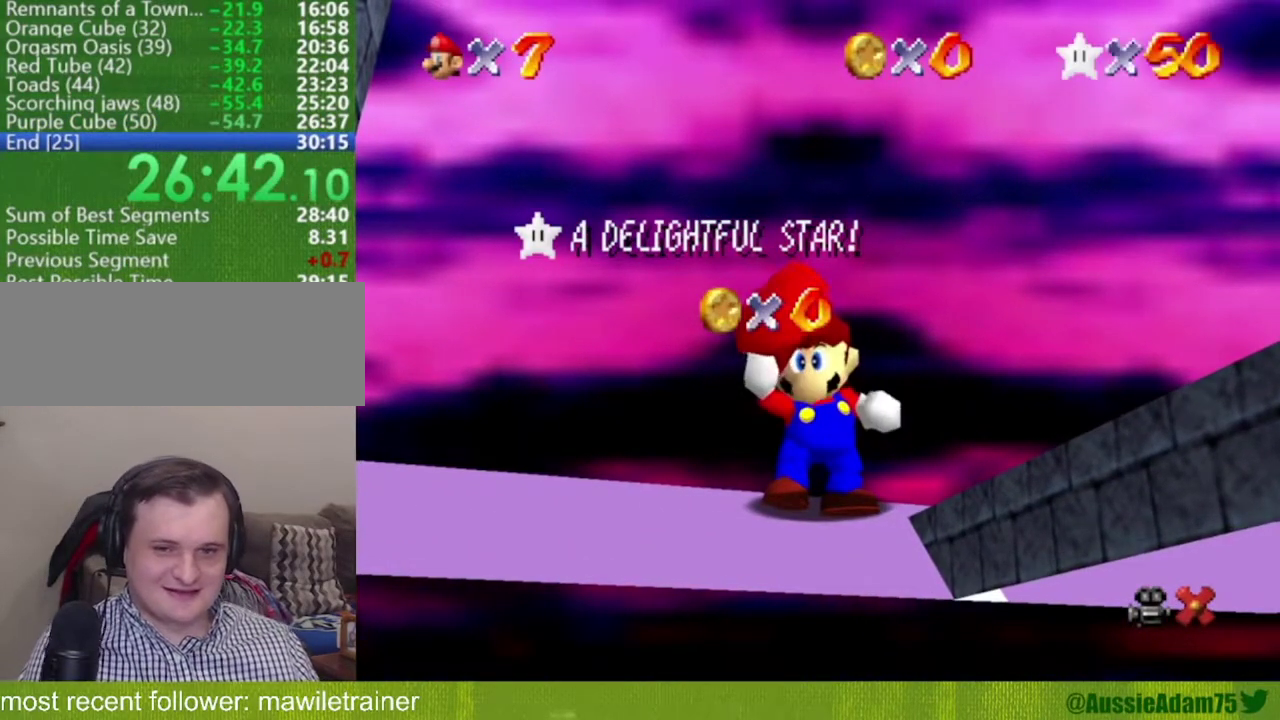
{"buttons": [], "left_stick": "down", "events": []}
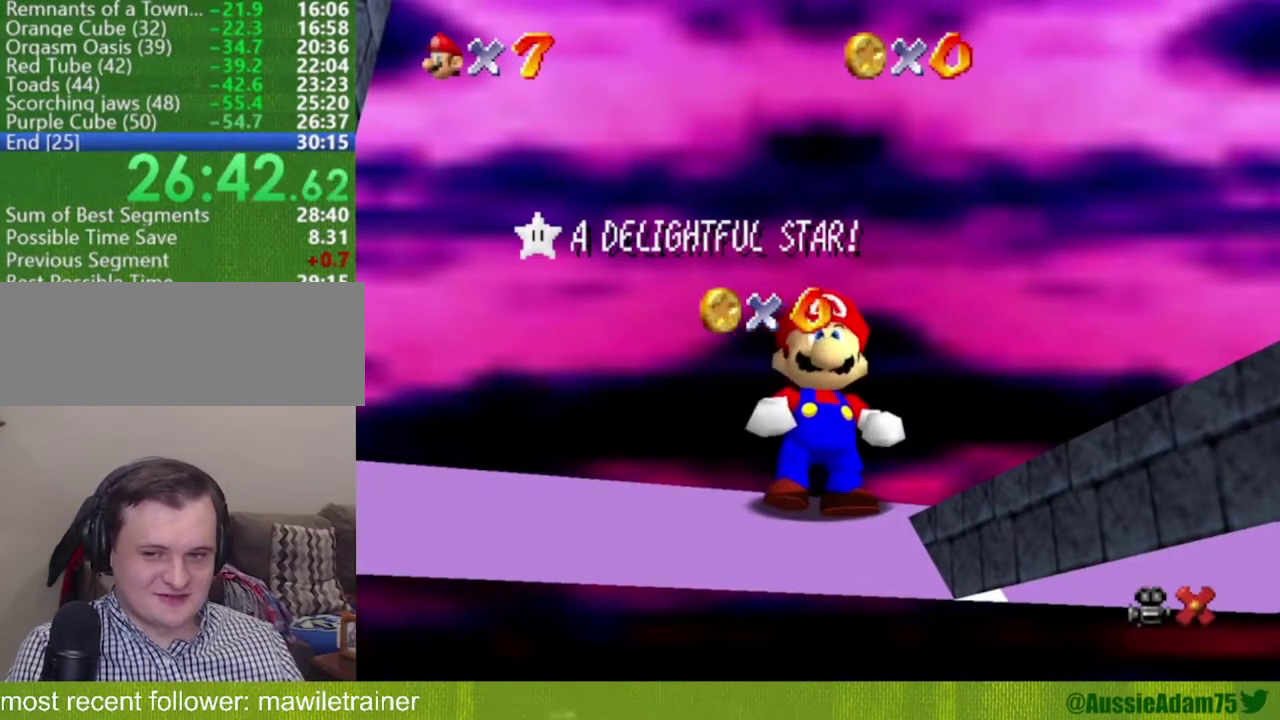
{"buttons": [], "left_stick": "down", "events": []}